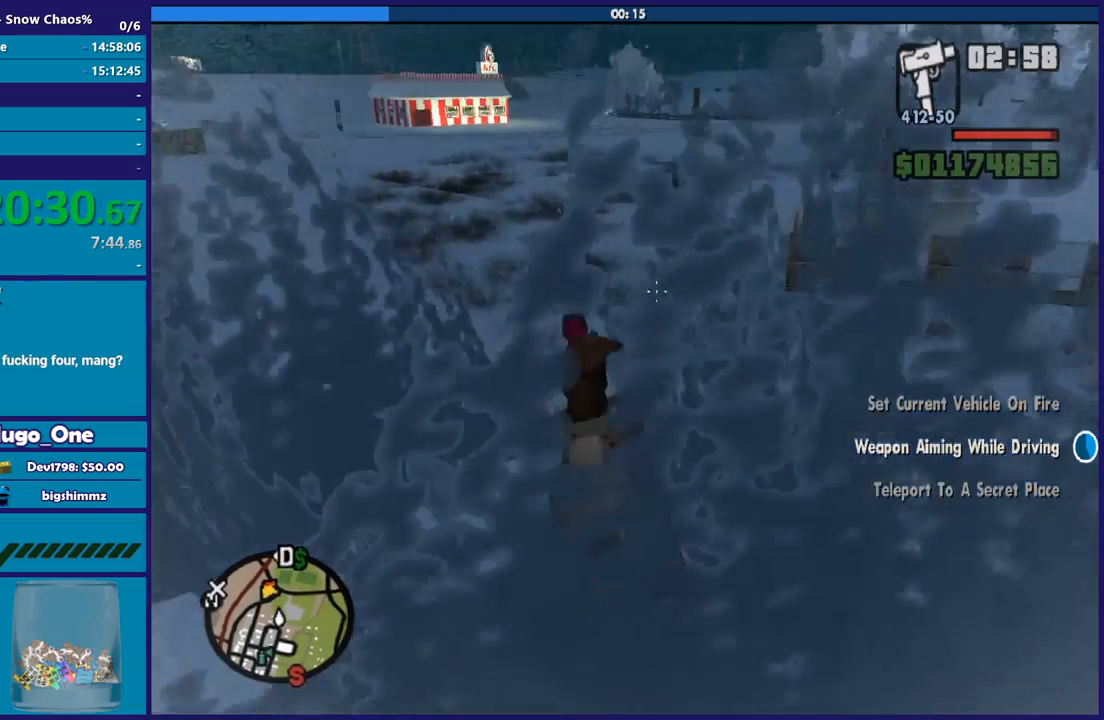
Gameplay with a controller (Xbox layout); each line is a JSON object with the inputs held at the frame after it. "button_events" lists button changes between this image and that frame as [ms after this image, input, new state], when the widget could be followed in between (sticks are given only as held states).
{"buttons": [], "left_stick": "left", "right_stick": "left", "button_events": []}
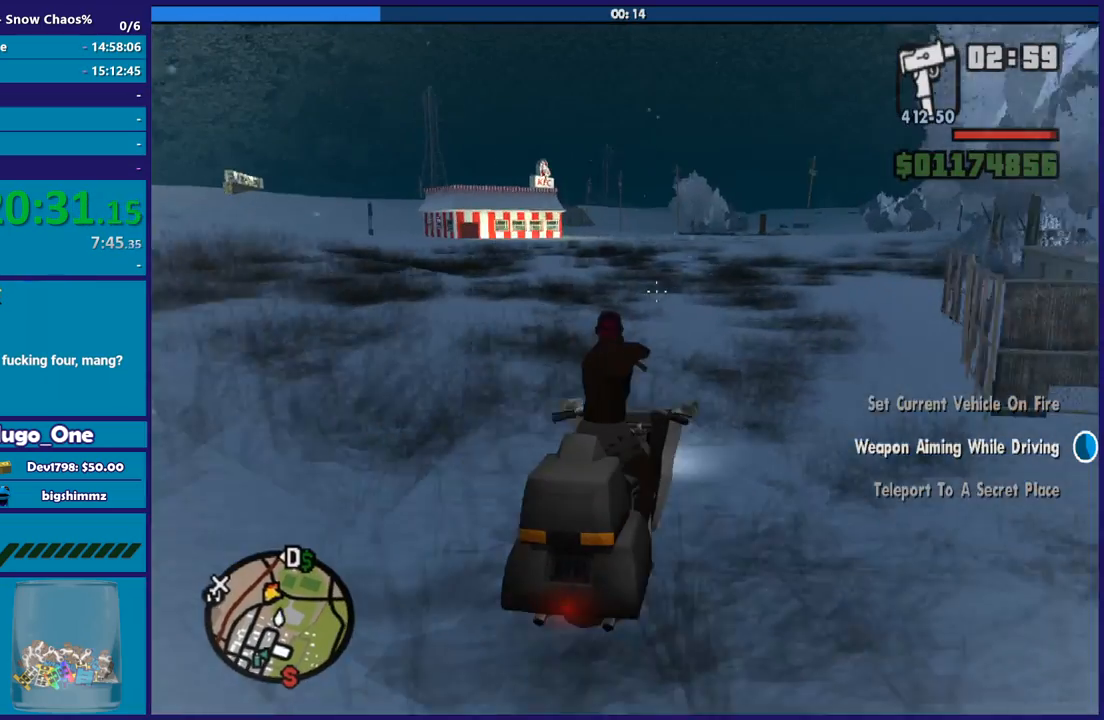
{"buttons": [], "left_stick": "left", "right_stick": "left", "button_events": []}
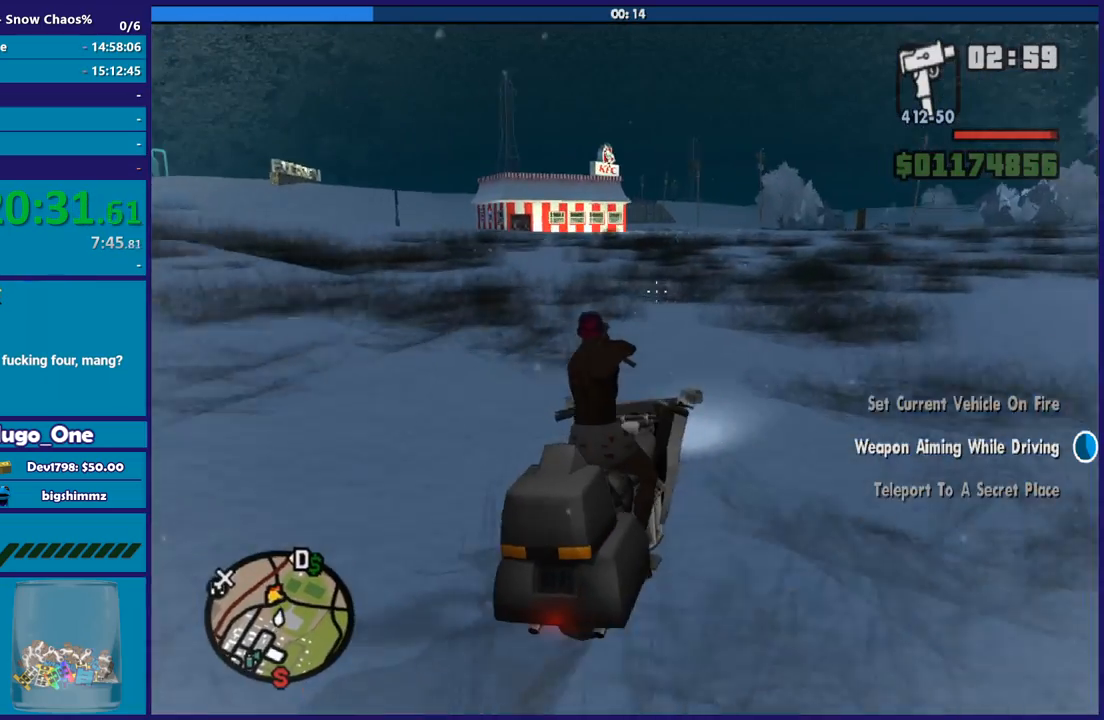
{"buttons": [], "left_stick": "left", "right_stick": "down-left", "button_events": []}
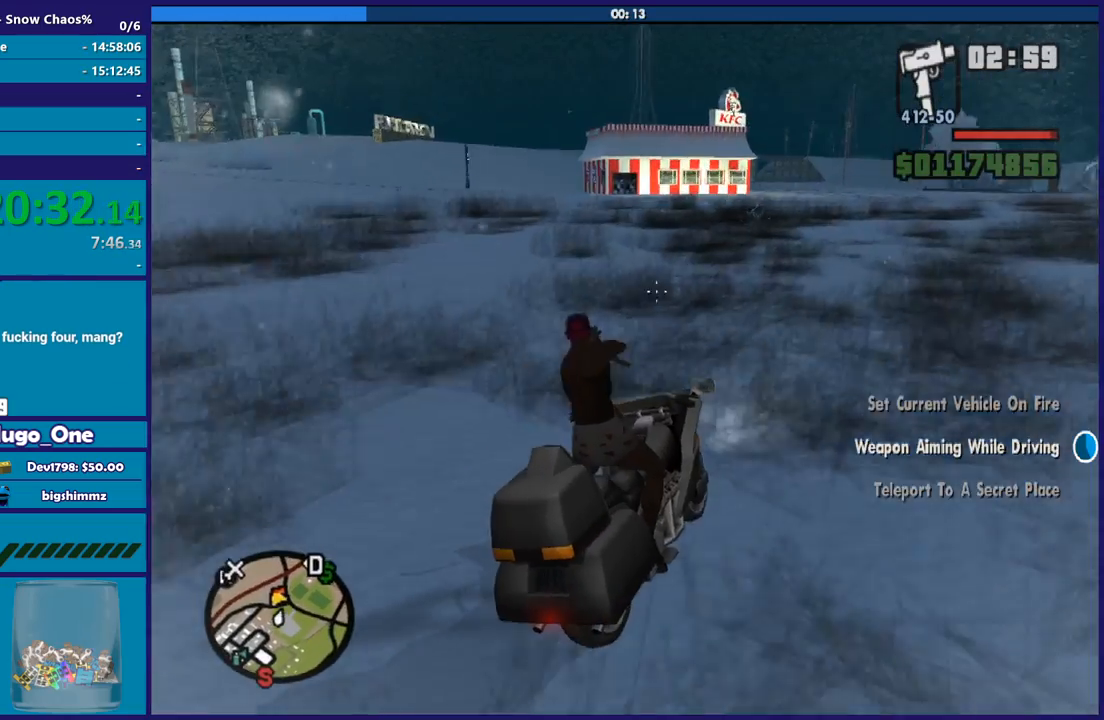
{"buttons": ["R2"], "left_stick": "up-left", "right_stick": "center", "button_events": [[467, "R2", "down"]]}
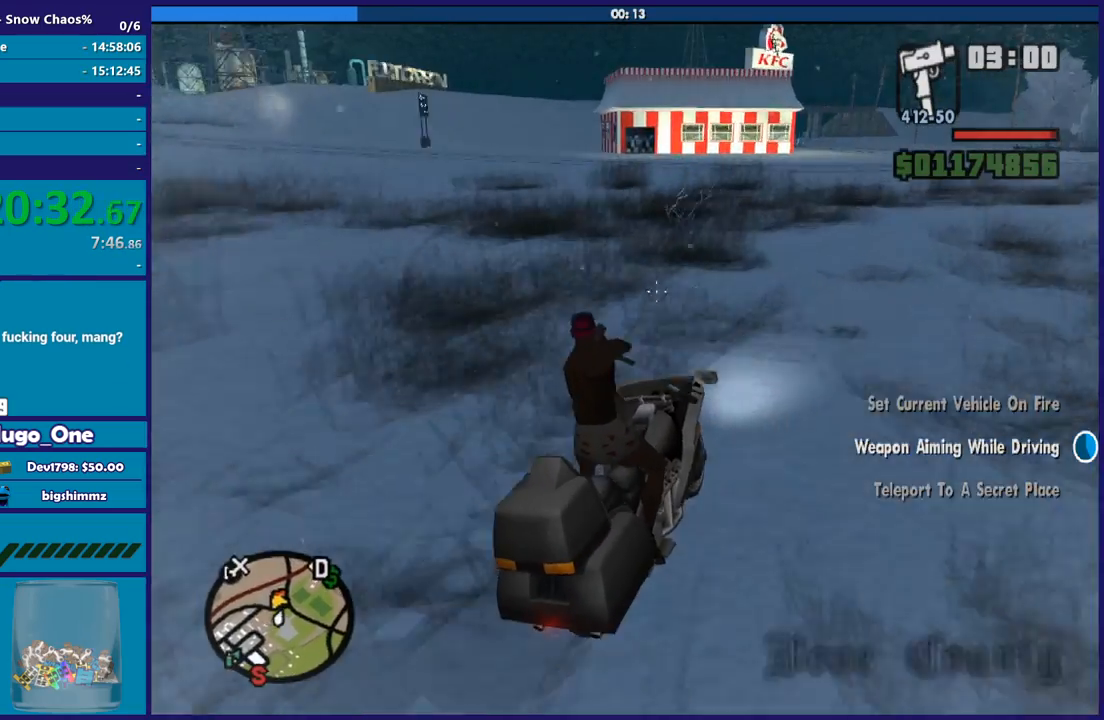
{"buttons": [], "left_stick": "center", "right_stick": "left", "button_events": [[267, "R2", "up"]]}
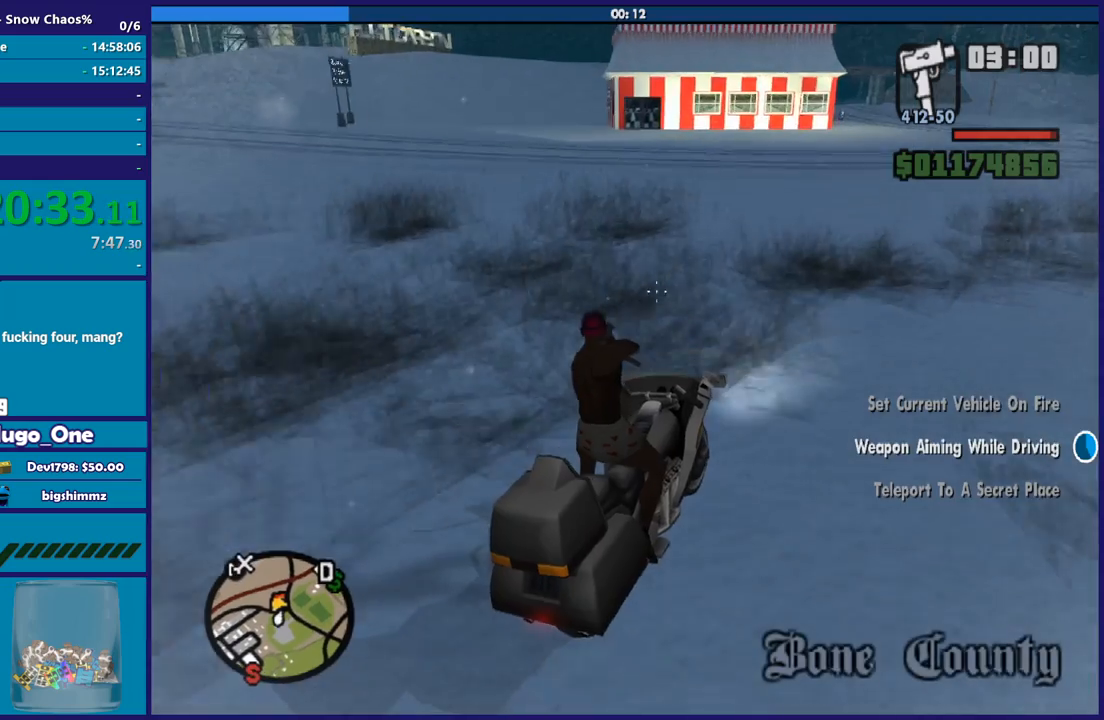
{"buttons": ["R2"], "left_stick": "center", "right_stick": "left", "button_events": [[100, "R2", "down"]]}
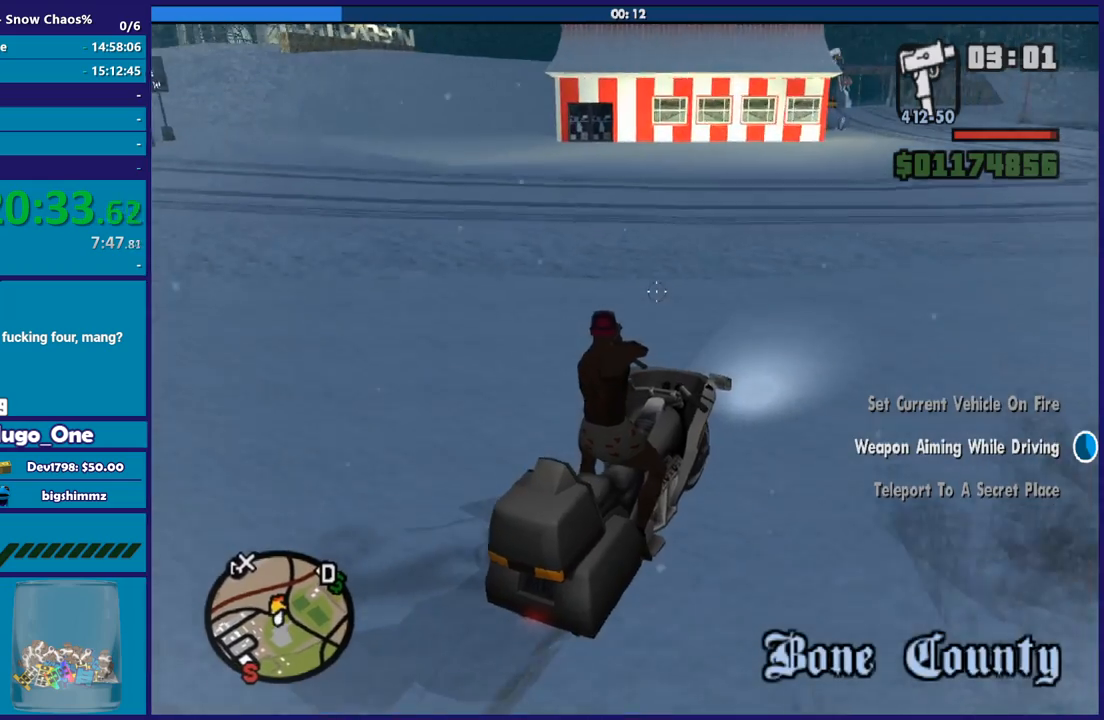
{"buttons": ["R2"], "left_stick": "center", "right_stick": "center", "button_events": []}
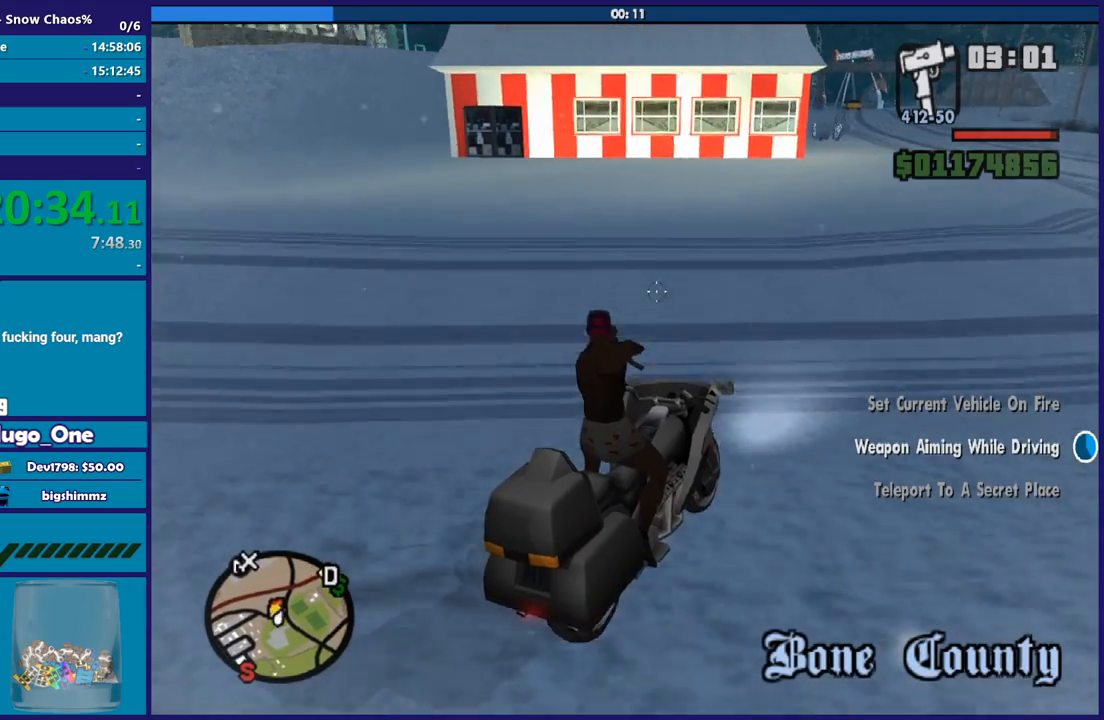
{"buttons": ["R2"], "left_stick": "up-left", "right_stick": "up-left", "button_events": []}
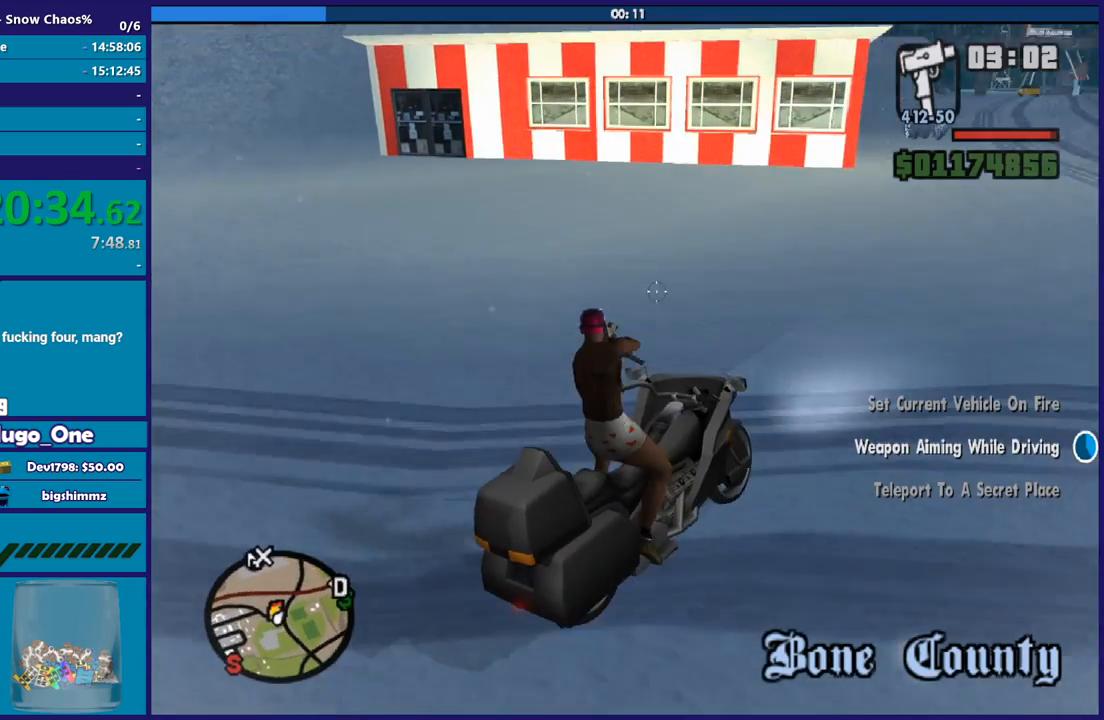
{"buttons": [], "left_stick": "center", "right_stick": "left", "button_events": [[33, "R2", "up"]]}
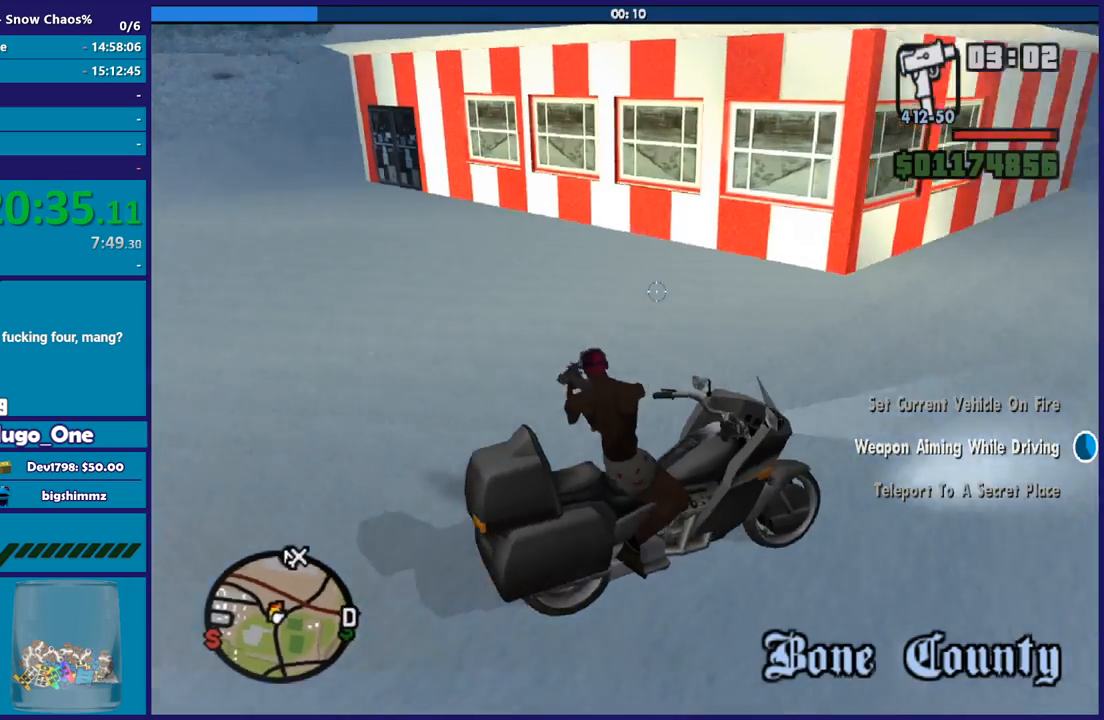
{"buttons": ["R2"], "left_stick": "center", "right_stick": "up-right", "button_events": [[334, "R2", "down"]]}
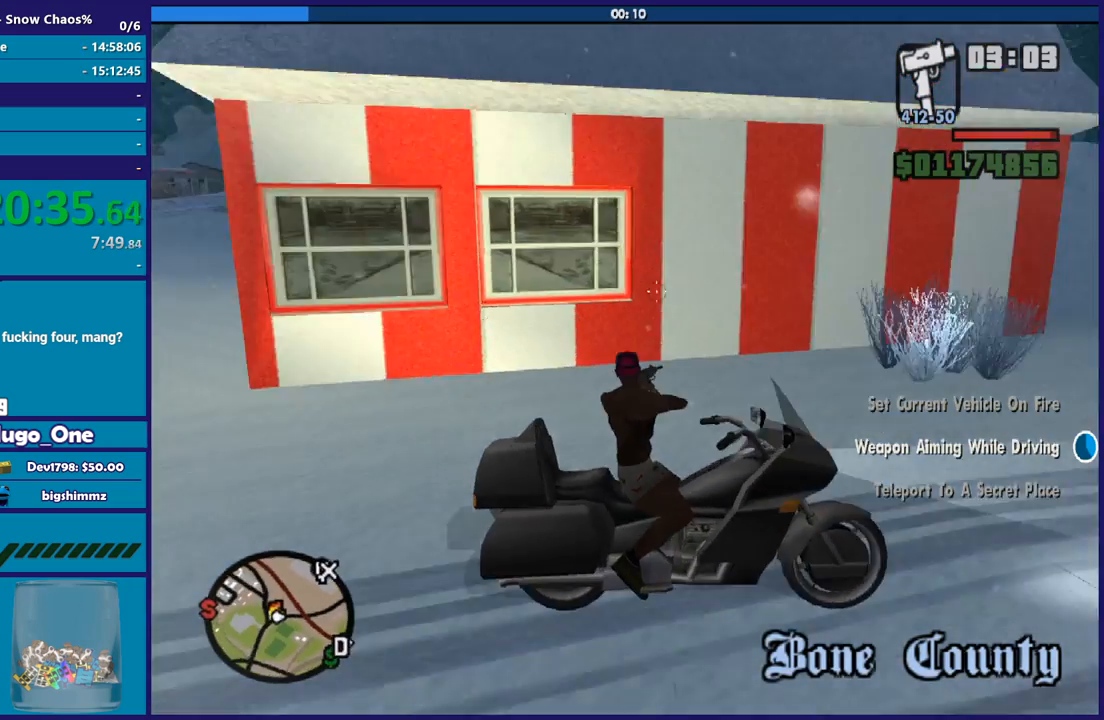
{"buttons": [], "left_stick": "center", "right_stick": "center", "button_events": [[367, "R2", "up"]]}
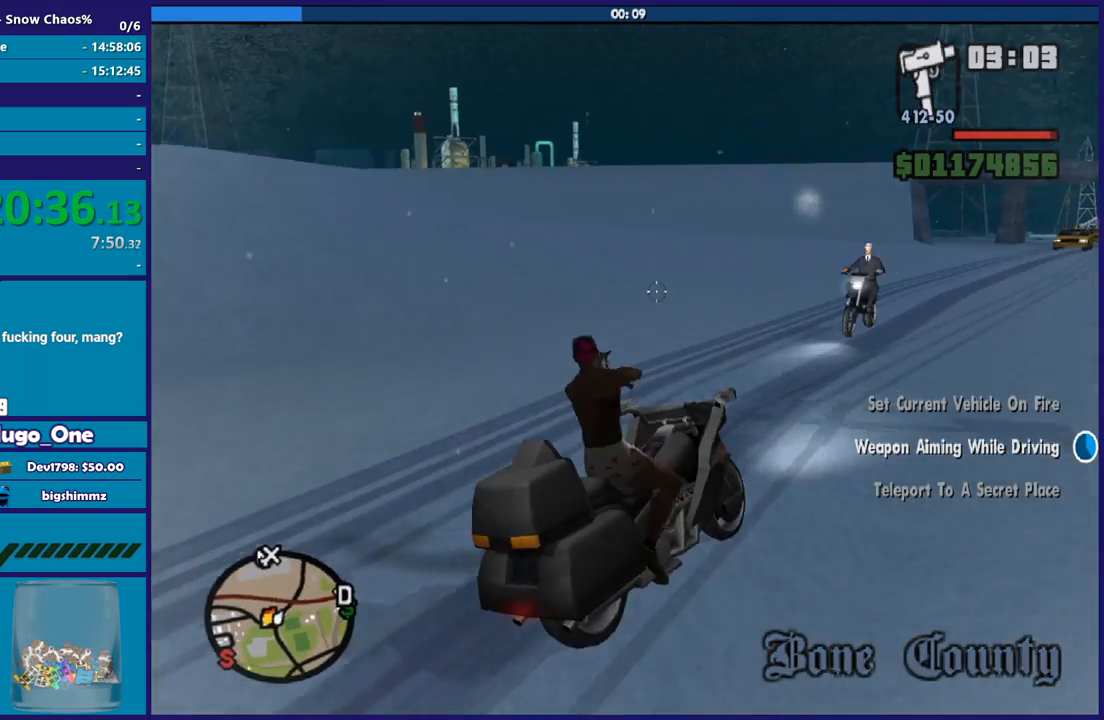
{"buttons": ["R2"], "left_stick": "left", "right_stick": "right", "button_events": [[100, "R2", "down"], [334, "R2", "up"], [467, "R2", "down"]]}
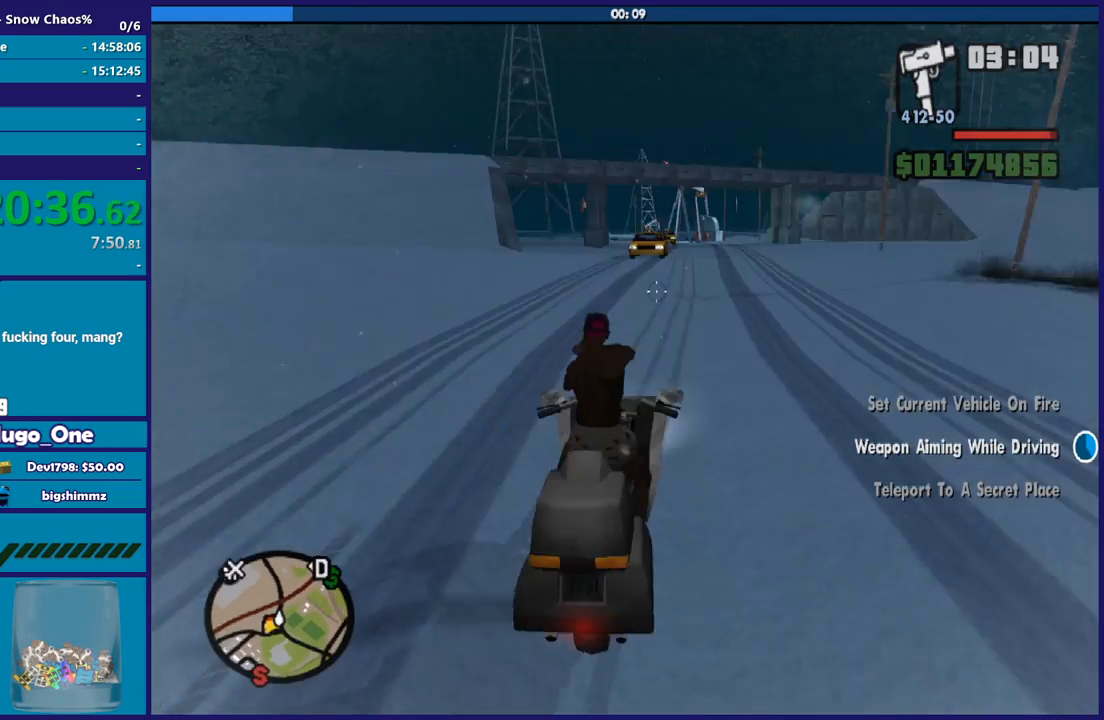
{"buttons": ["R2"], "left_stick": "left", "right_stick": "center", "button_events": [[67, "R2", "up"], [400, "R2", "down"]]}
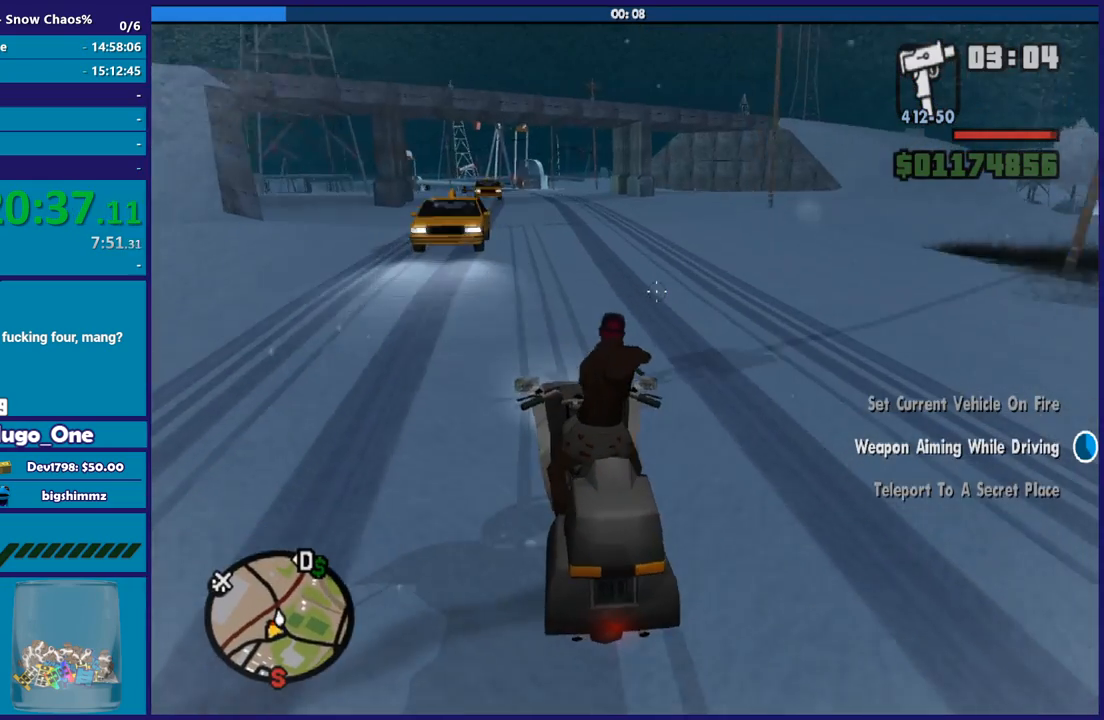
{"buttons": ["R2"], "left_stick": "center", "right_stick": "center", "button_events": []}
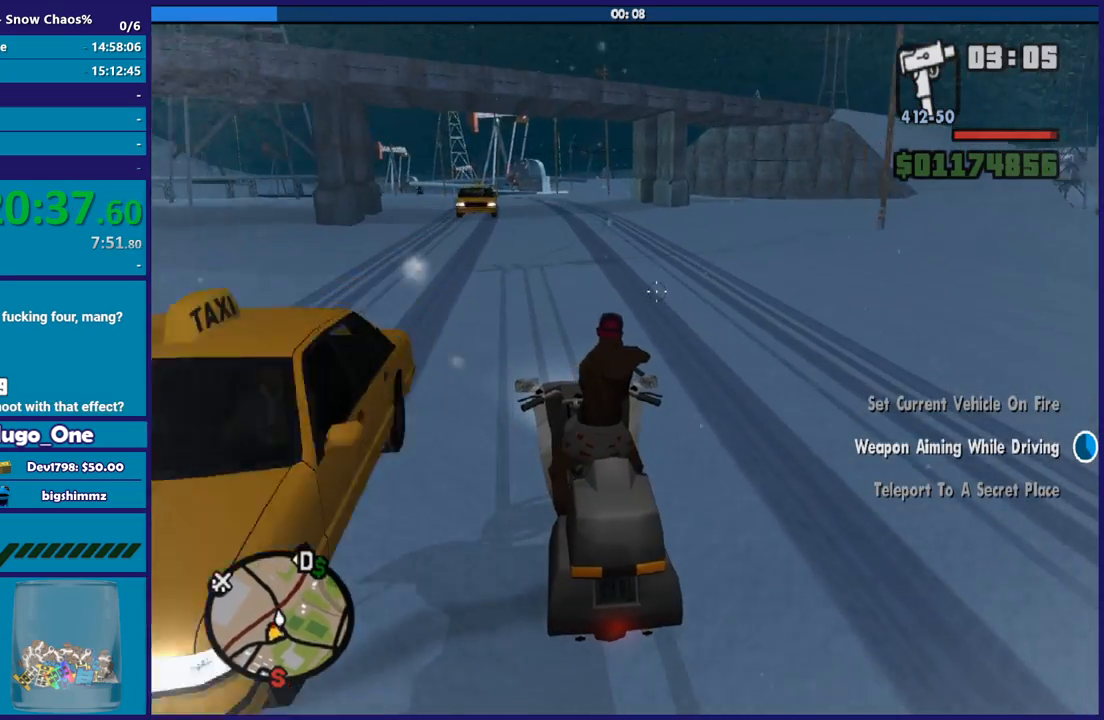
{"buttons": ["R2"], "left_stick": "center", "right_stick": "right", "button_events": []}
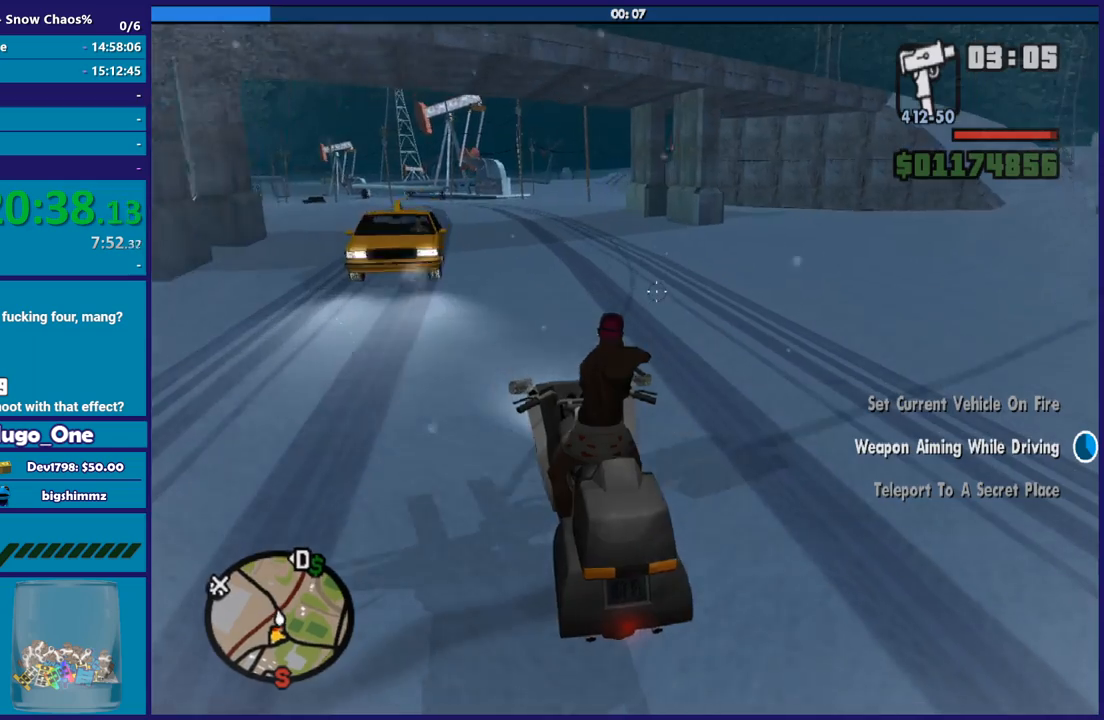
{"buttons": [], "left_stick": "center", "right_stick": "right", "button_events": [[100, "R2", "up"]]}
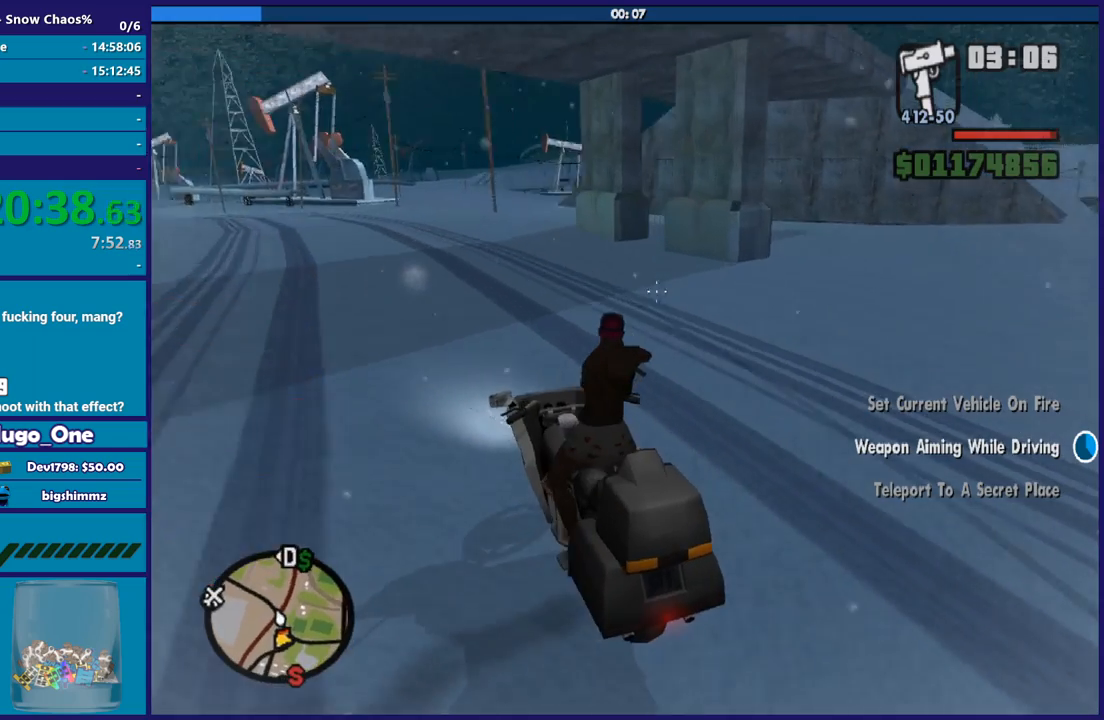
{"buttons": ["L2"], "left_stick": "center", "right_stick": "right", "button_events": [[434, "L2", "down"]]}
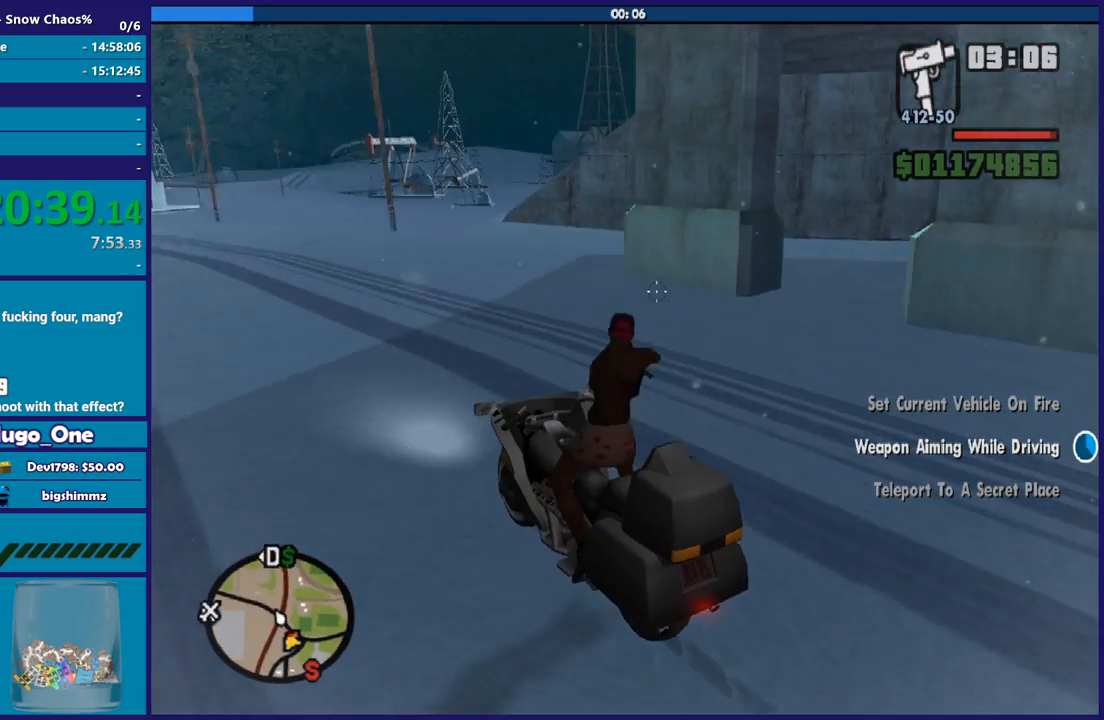
{"buttons": ["L2"], "left_stick": "right", "right_stick": "right", "button_events": []}
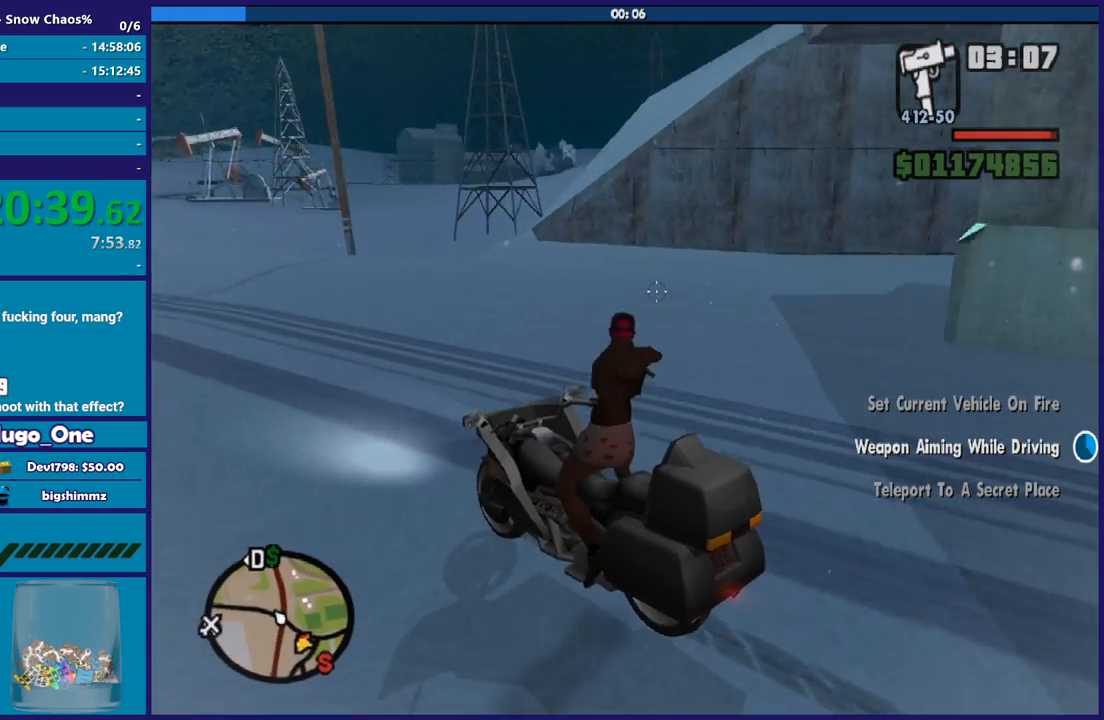
{"buttons": [], "left_stick": "right", "right_stick": "center", "button_events": [[200, "L2", "up"]]}
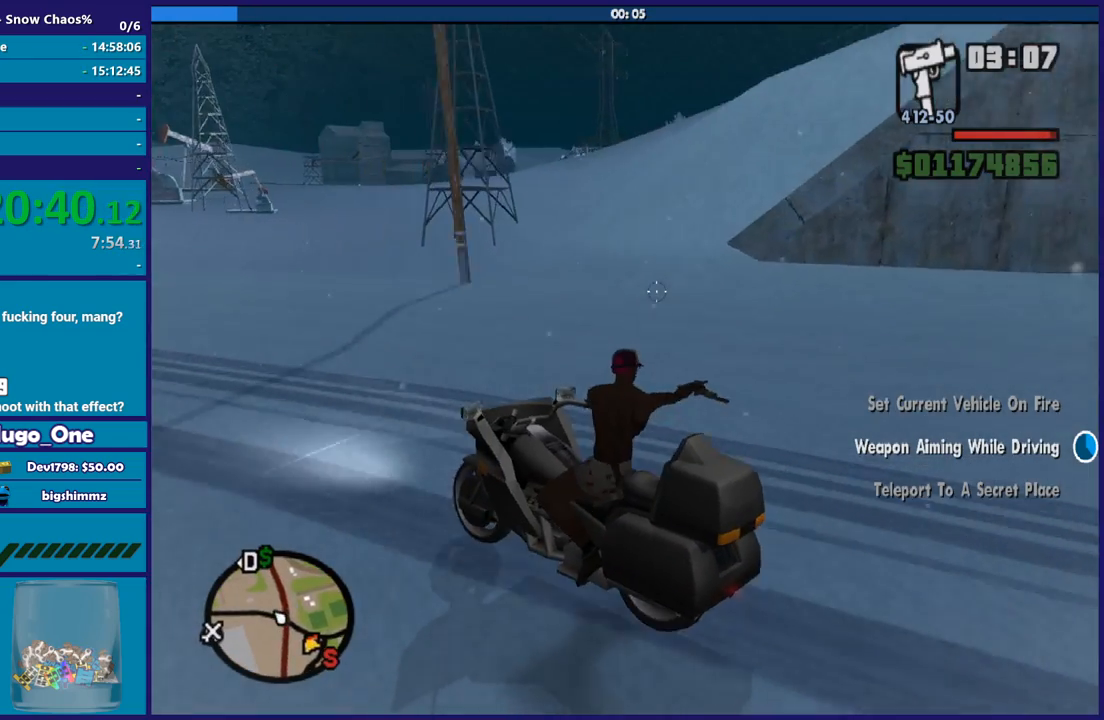
{"buttons": [], "left_stick": "right", "right_stick": "down-right", "button_events": []}
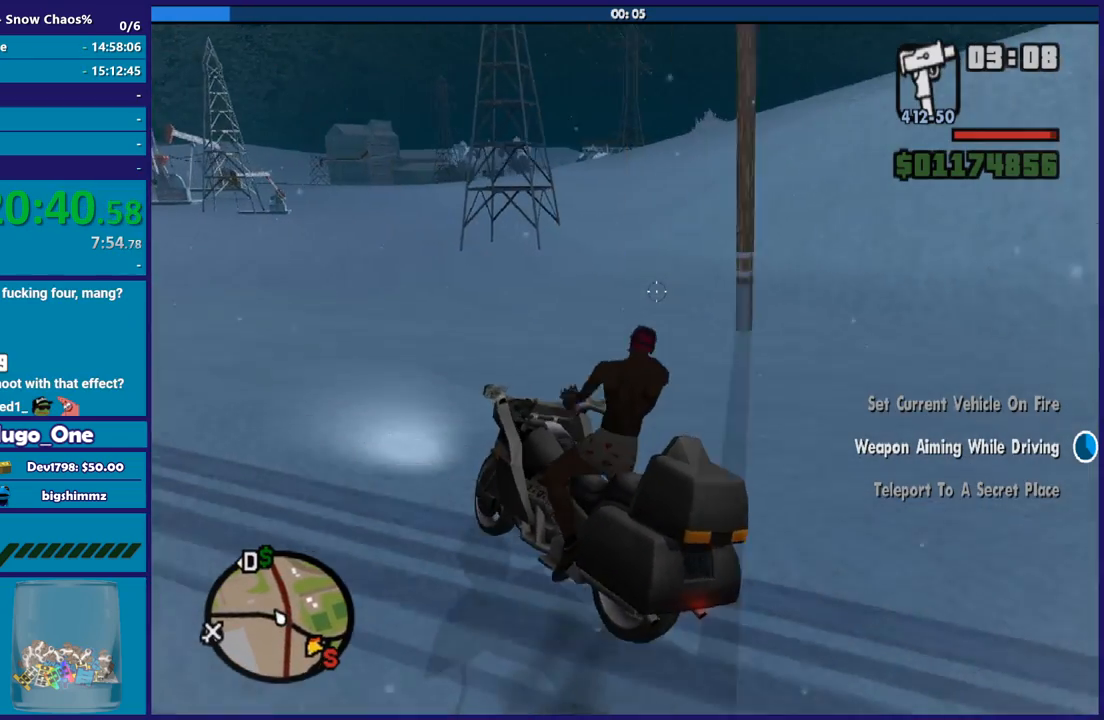
{"buttons": ["R2"], "left_stick": "right", "right_stick": "center", "button_events": [[67, "R2", "down"]]}
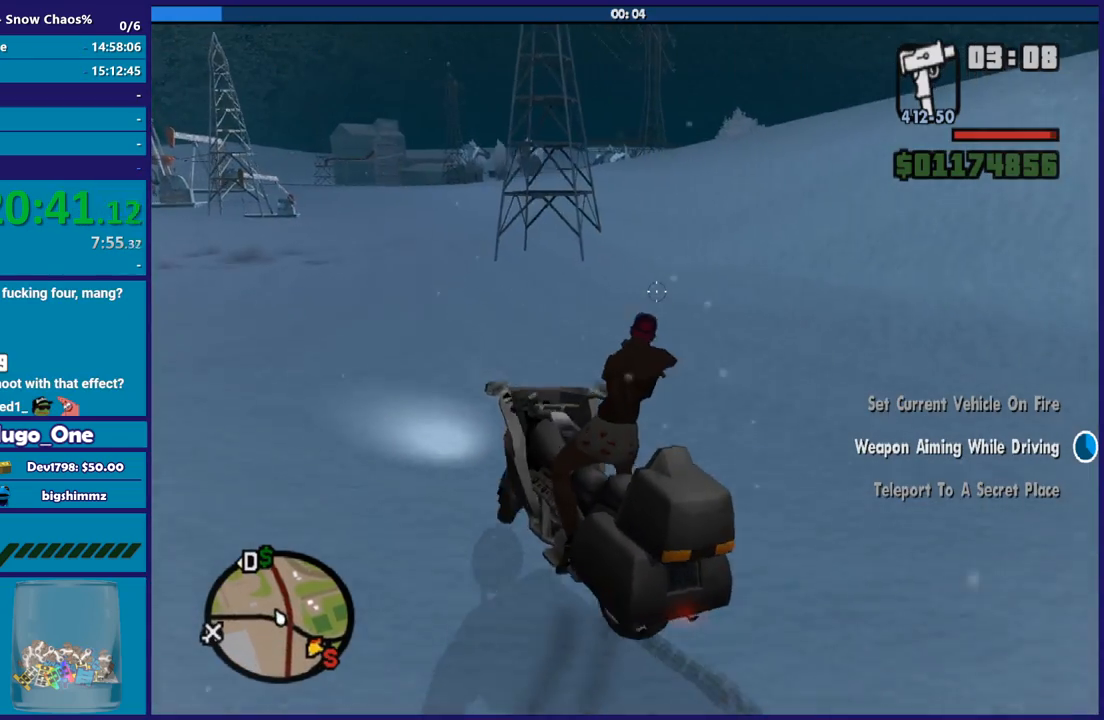
{"buttons": ["R2"], "left_stick": "right", "right_stick": "center", "button_events": []}
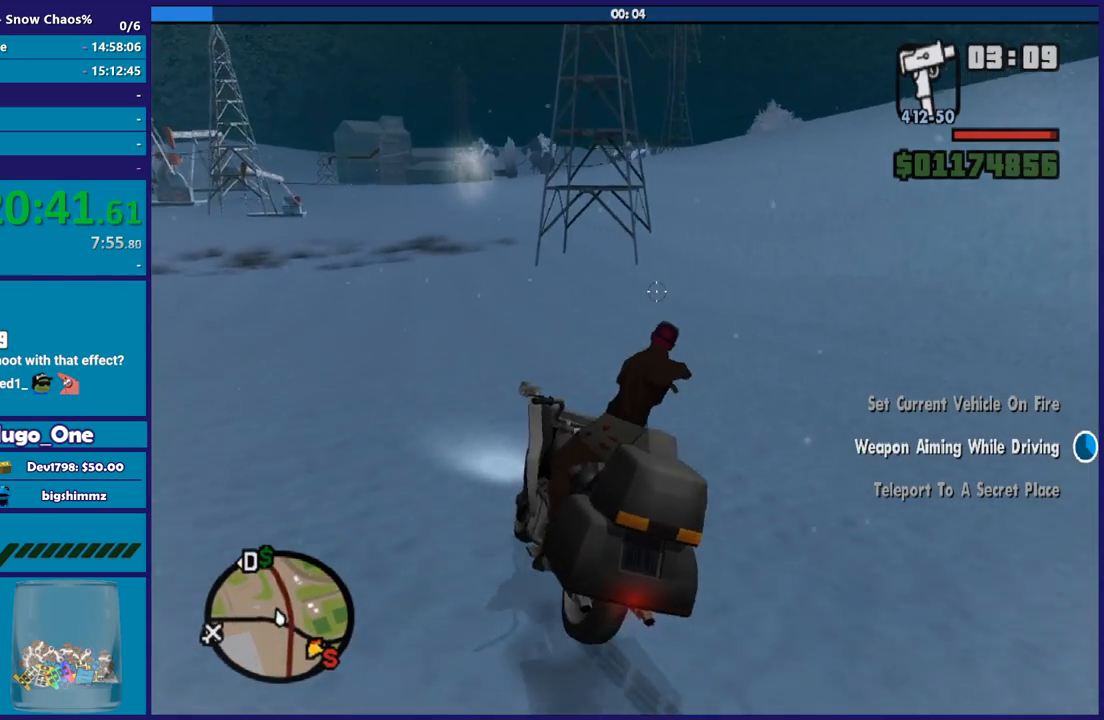
{"buttons": ["R2"], "left_stick": "up-left", "right_stick": "up-left", "button_events": []}
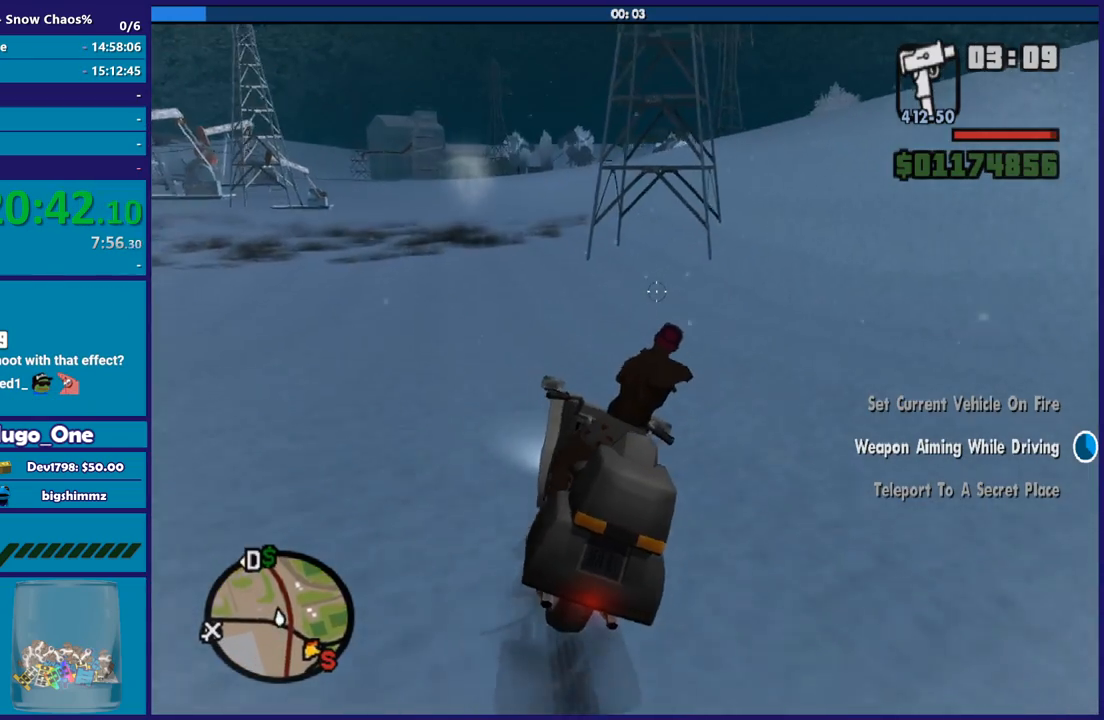
{"buttons": ["R2"], "left_stick": "right", "right_stick": "up-left", "button_events": []}
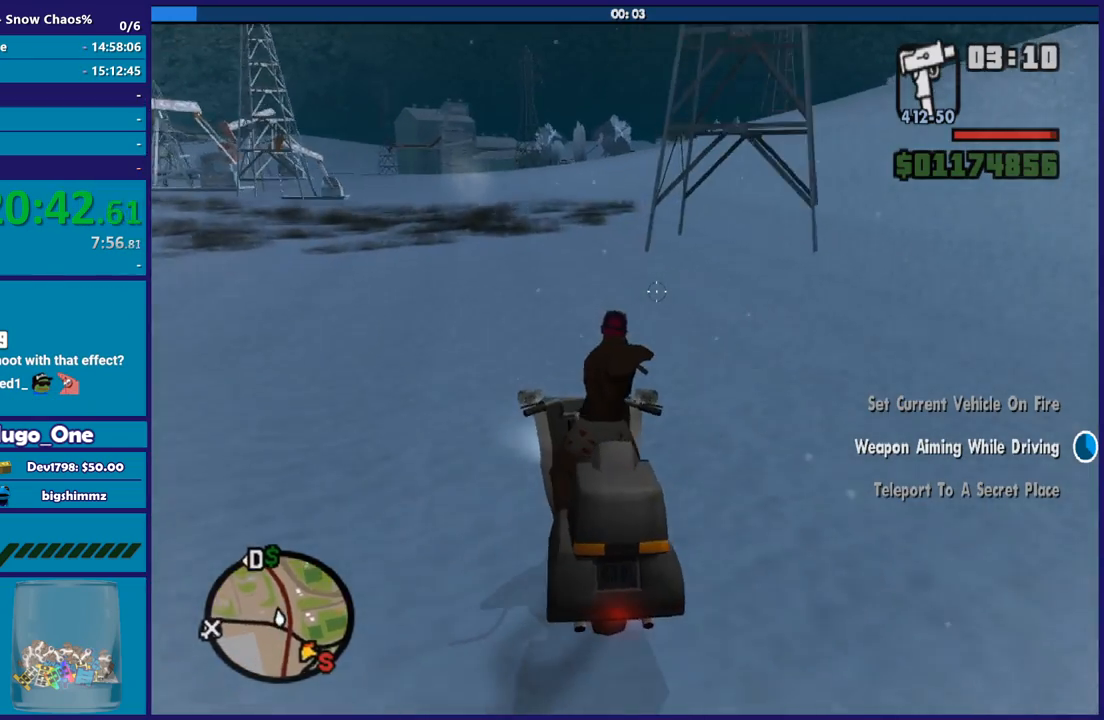
{"buttons": ["R2"], "left_stick": "center", "right_stick": "up-left", "button_events": []}
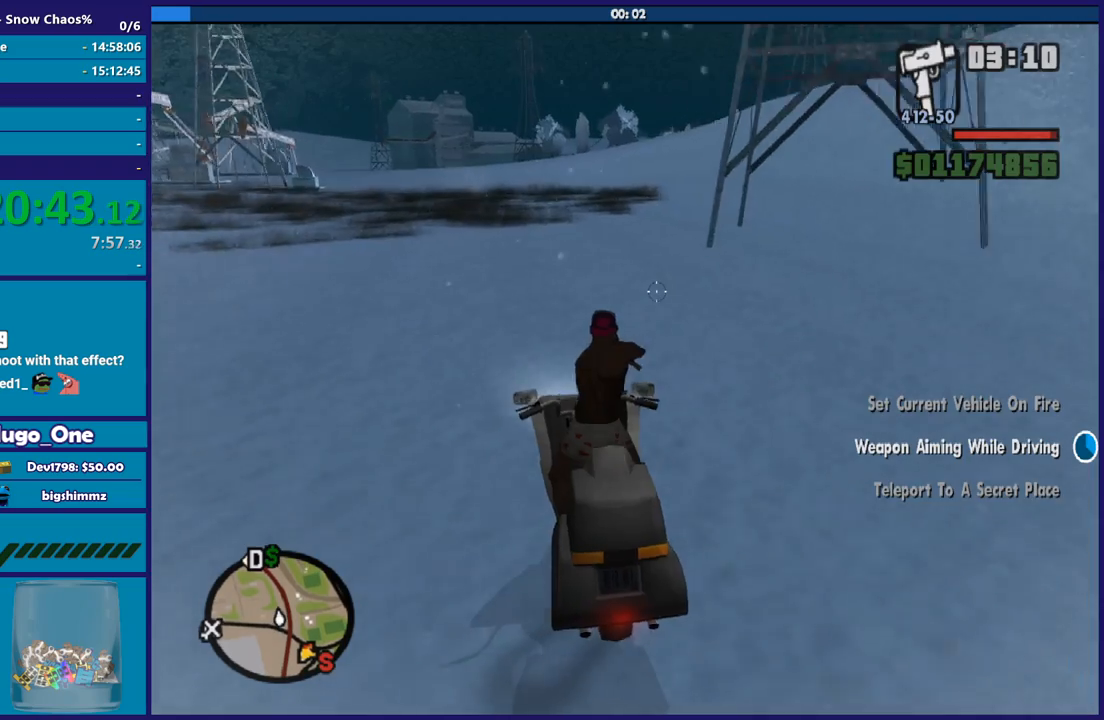
{"buttons": ["R2"], "left_stick": "right", "right_stick": "up-left", "button_events": []}
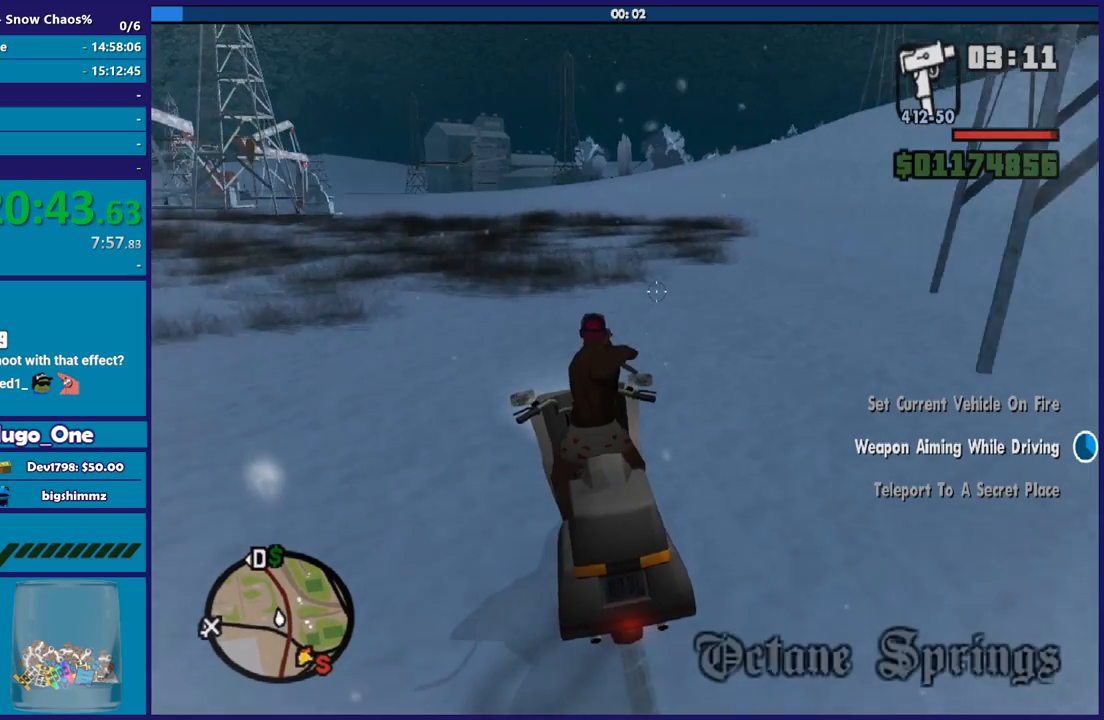
{"buttons": ["R2"], "left_stick": "right", "right_stick": "center", "button_events": []}
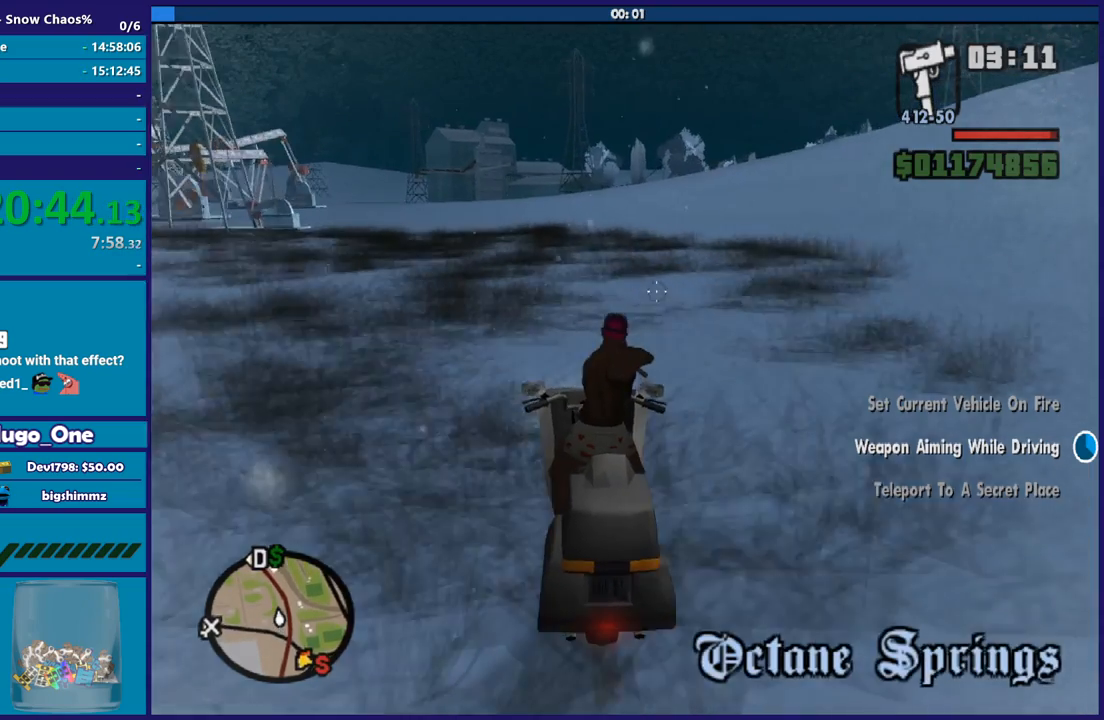
{"buttons": ["R2"], "left_stick": "center", "right_stick": "center", "button_events": []}
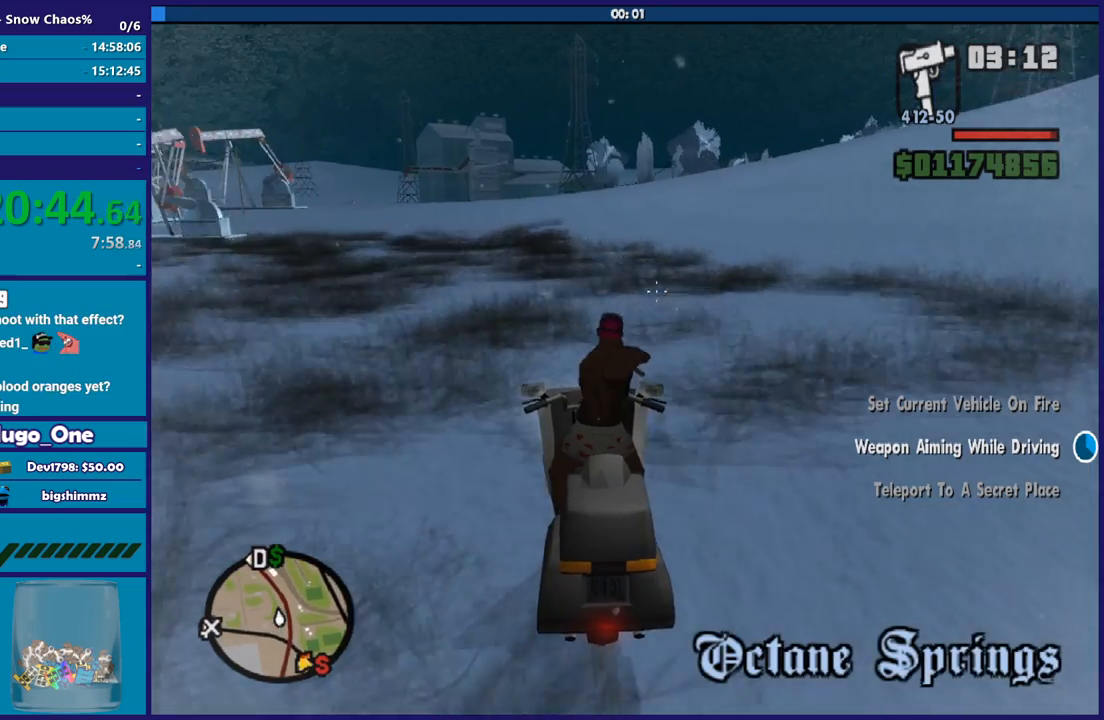
{"buttons": [], "left_stick": "right", "right_stick": "down", "button_events": [[367, "R2", "up"]]}
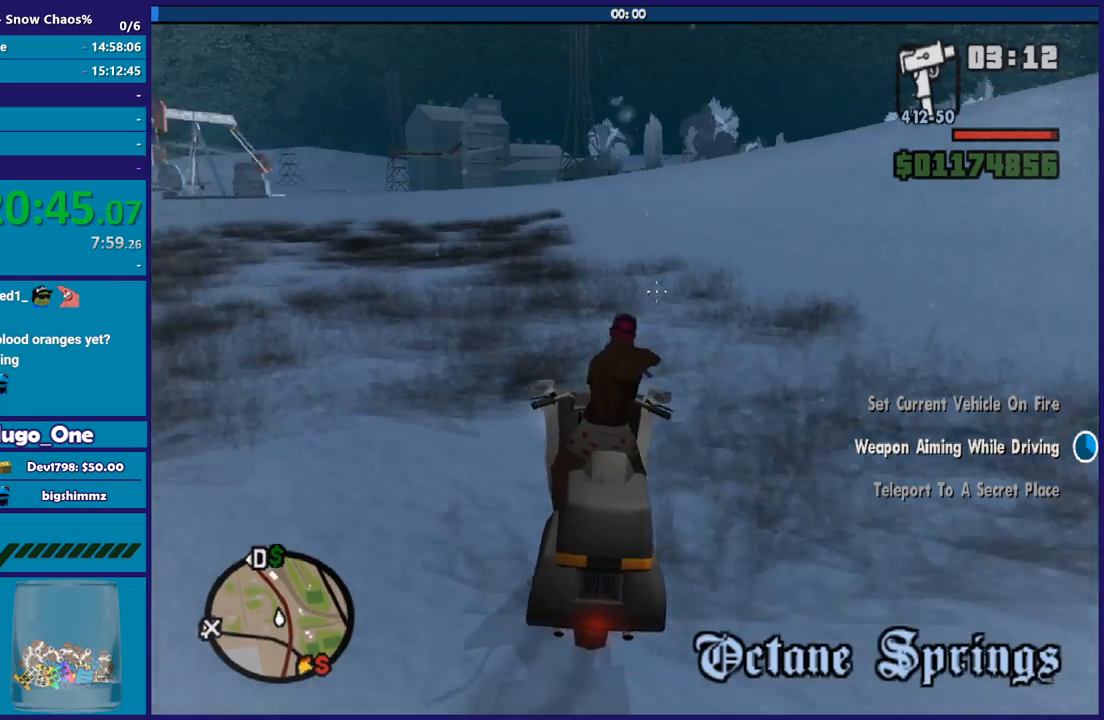
{"buttons": [], "left_stick": "right", "right_stick": "down-right", "button_events": []}